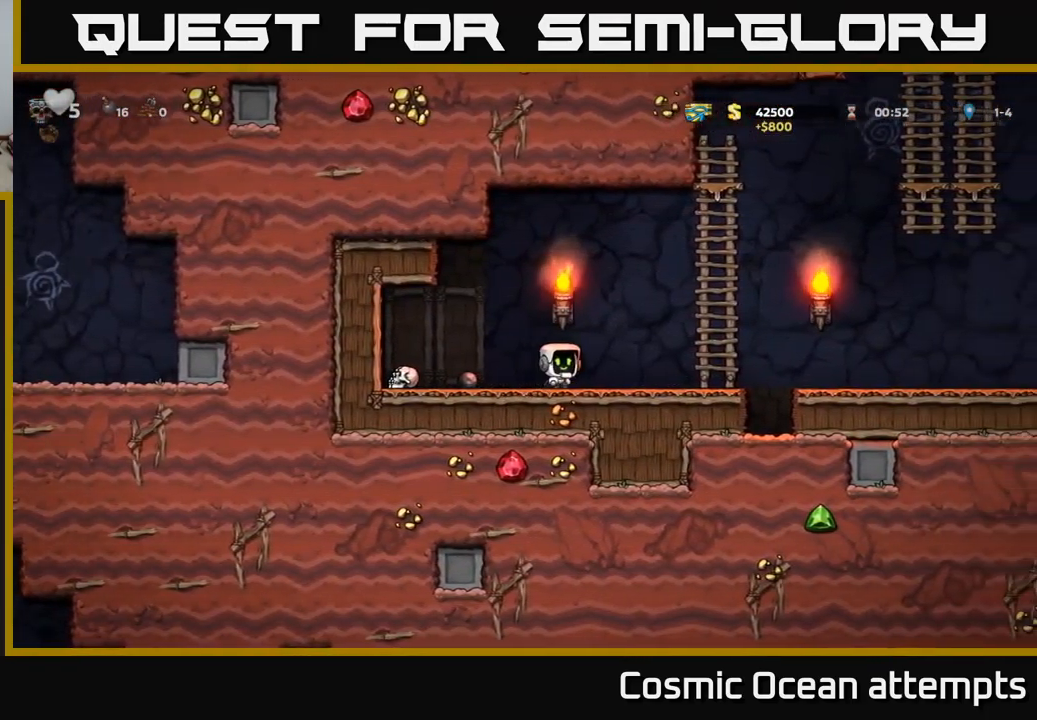
Gameplay with a controller (Xbox layout); each line is a JSON object with the inputs held at the frame after it. "events" lists button and stick changes between this image and that frame as [ms after this image, input, new state], when the widget could be followed in between.
{"buttons": ["DPAD_LEFT"], "left_stick": "center", "right_stick": "center", "events": [[150, "DPAD_RIGHT", "up"], [183, "DPAD_LEFT", "down"]]}
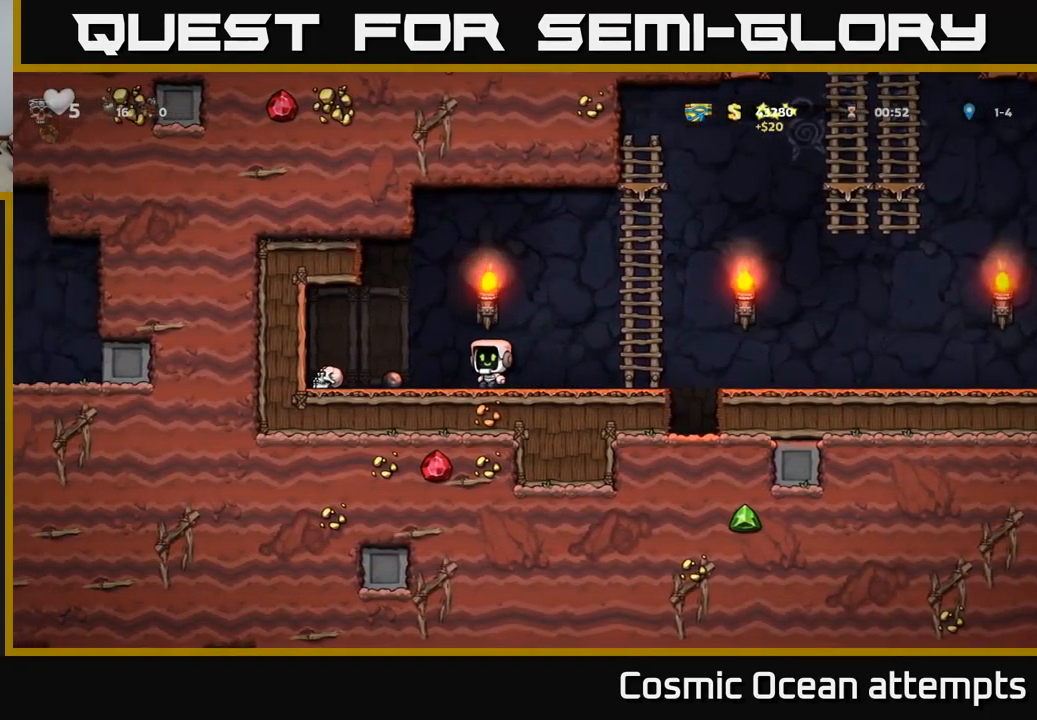
{"buttons": ["DPAD_RIGHT"], "left_stick": "center", "right_stick": "center", "events": [[183, "DPAD_DOWN", "down"], [200, "DPAD_LEFT", "up"], [267, "DPAD_RIGHT", "down"], [267, "X", "down"], [317, "DPAD_DOWN", "up"], [333, "X", "up"]]}
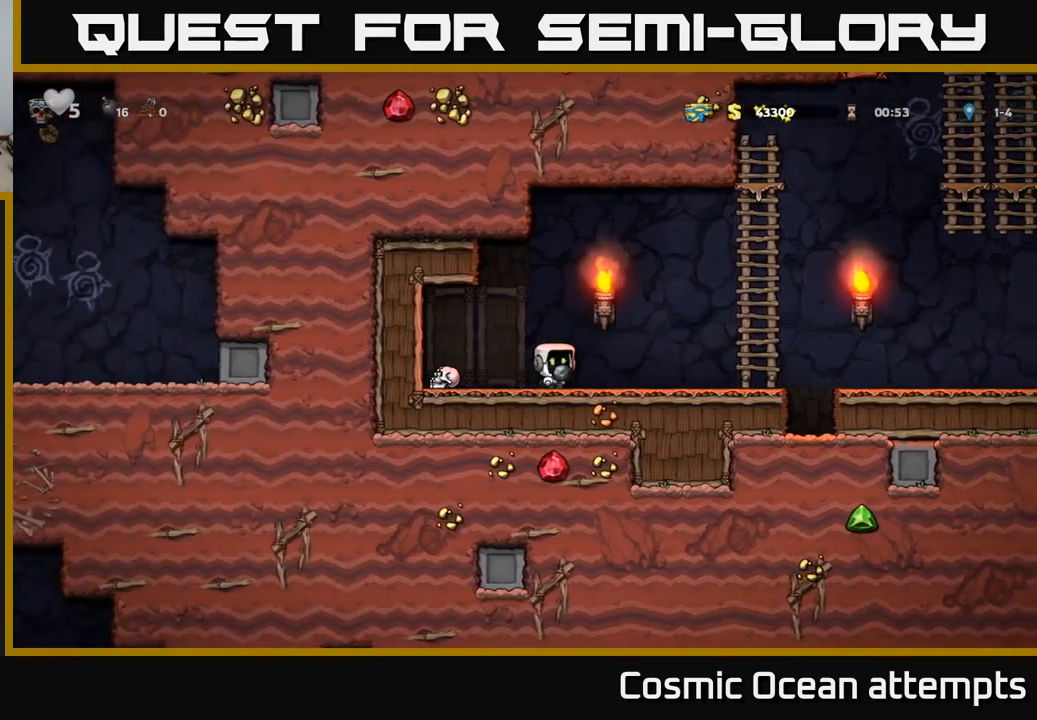
{"buttons": ["DPAD_RIGHT"], "left_stick": "center", "right_stick": "center", "events": [[200, "A", "down"], [350, "A", "up"]]}
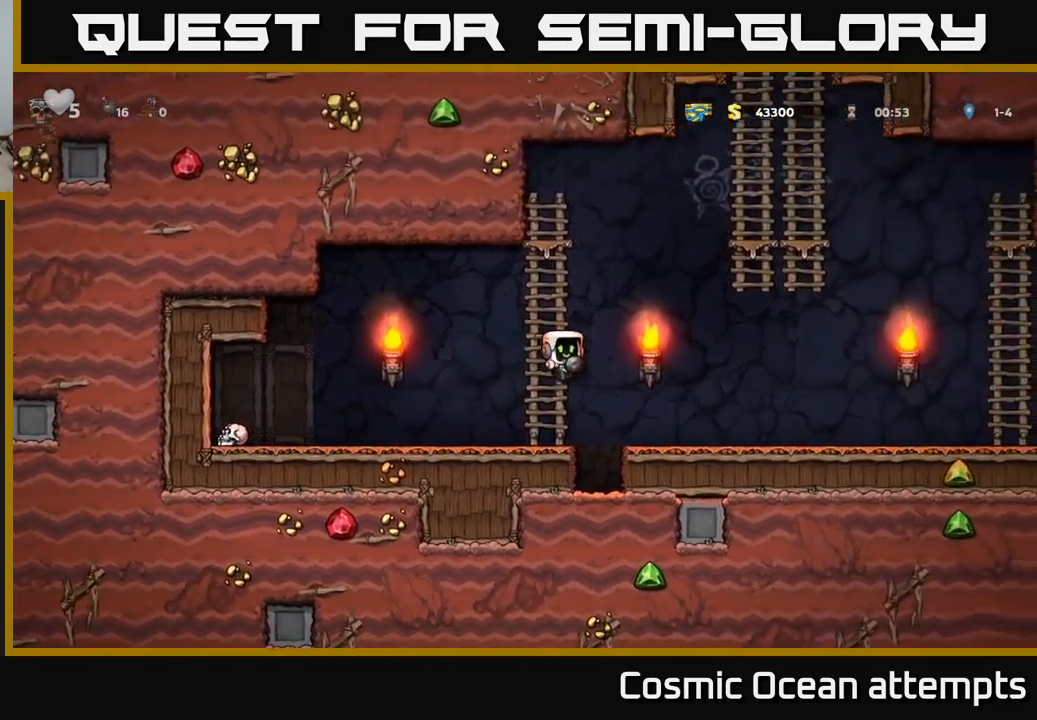
{"buttons": ["DPAD_RIGHT"], "left_stick": "center", "right_stick": "center", "events": [[333, "X", "down"], [417, "X", "up"]]}
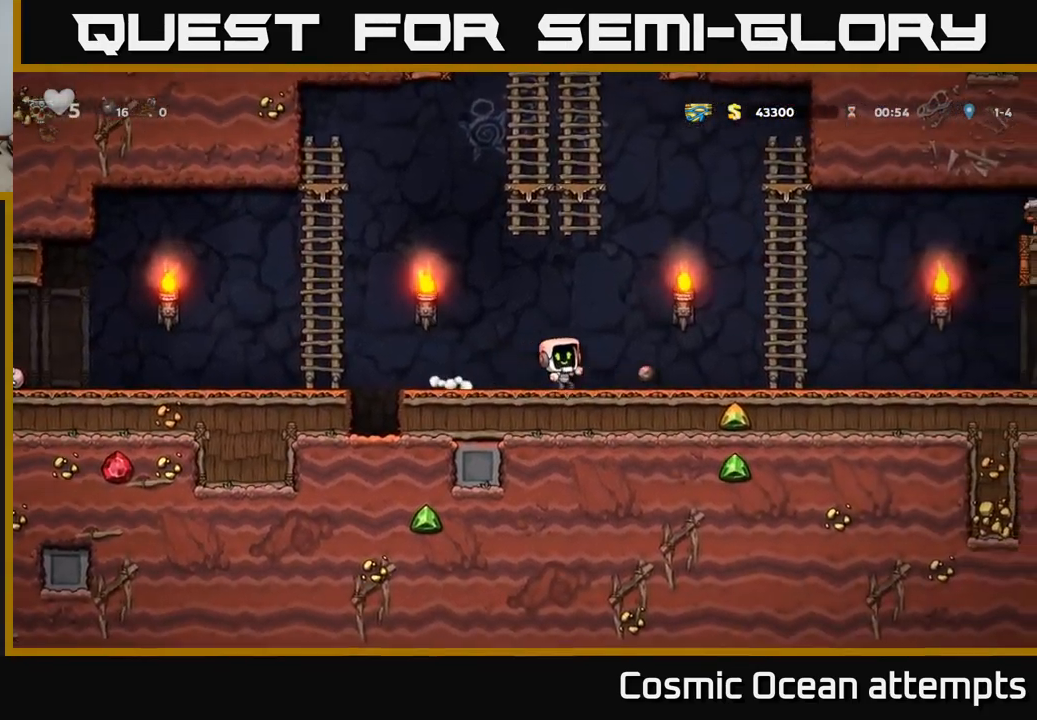
{"buttons": ["DPAD_UP"], "left_stick": "center", "right_stick": "center", "events": [[217, "A", "down"], [417, "DPAD_RIGHT", "up"], [417, "DPAD_UP", "down"], [433, "A", "up"]]}
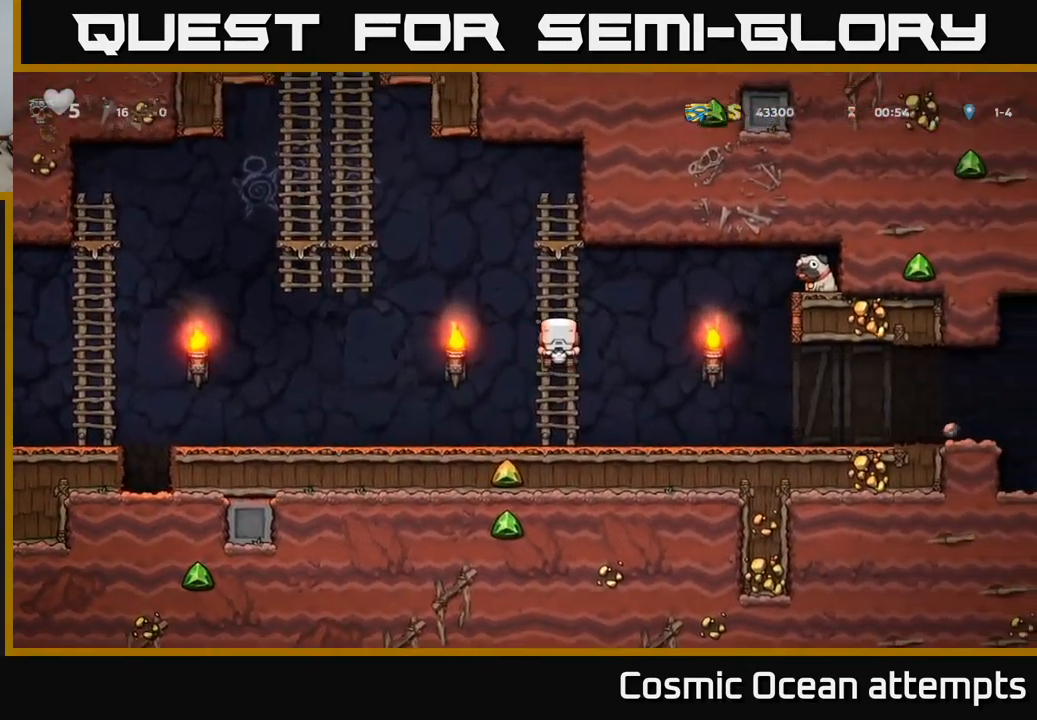
{"buttons": ["DPAD_DOWN"], "left_stick": "center", "right_stick": "center", "events": [[100, "DPAD_UP", "up"], [467, "DPAD_DOWN", "down"]]}
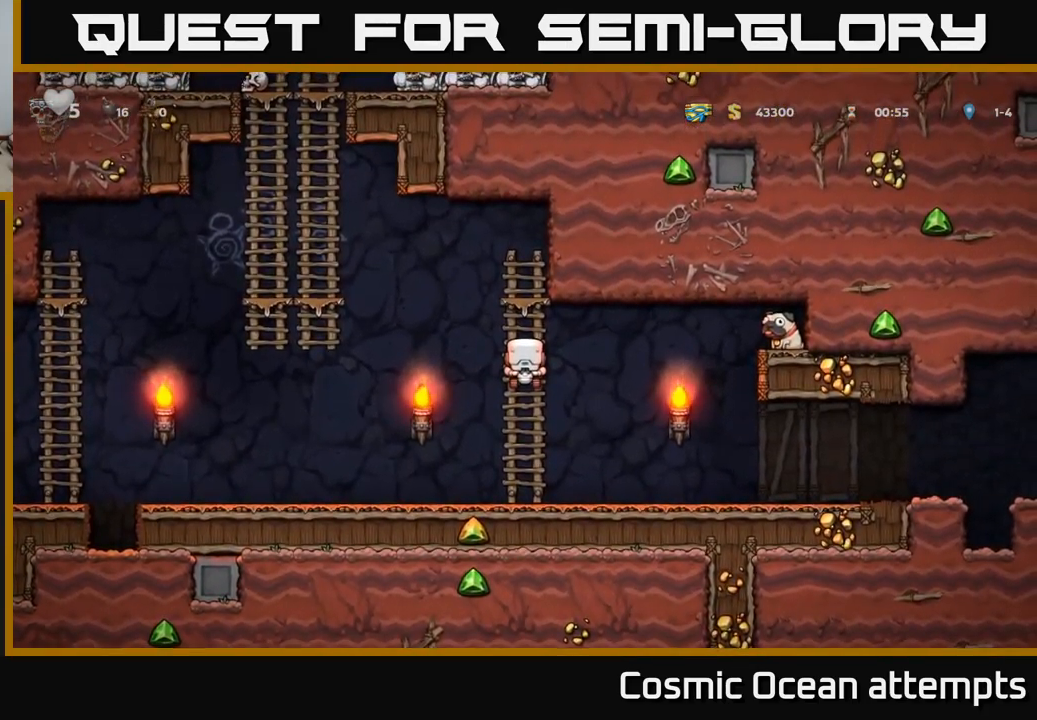
{"buttons": [], "left_stick": "center", "right_stick": "center", "events": [[150, "DPAD_DOWN", "up"]]}
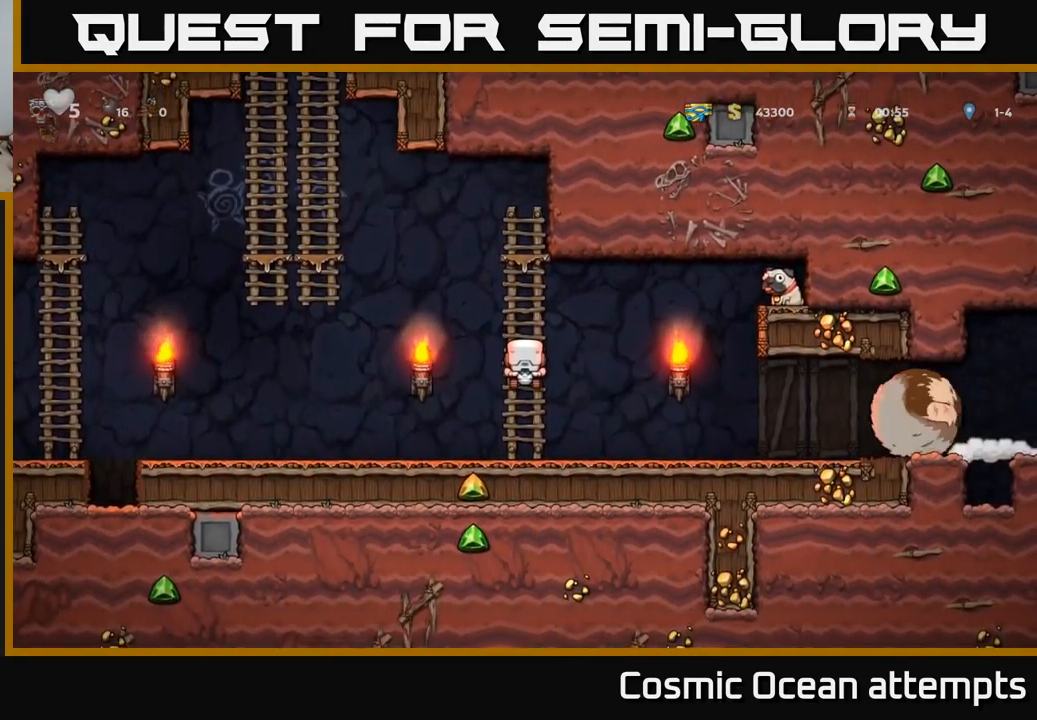
{"buttons": [], "left_stick": "center", "right_stick": "center", "events": [[33, "DPAD_UP", "down"], [433, "DPAD_UP", "up"]]}
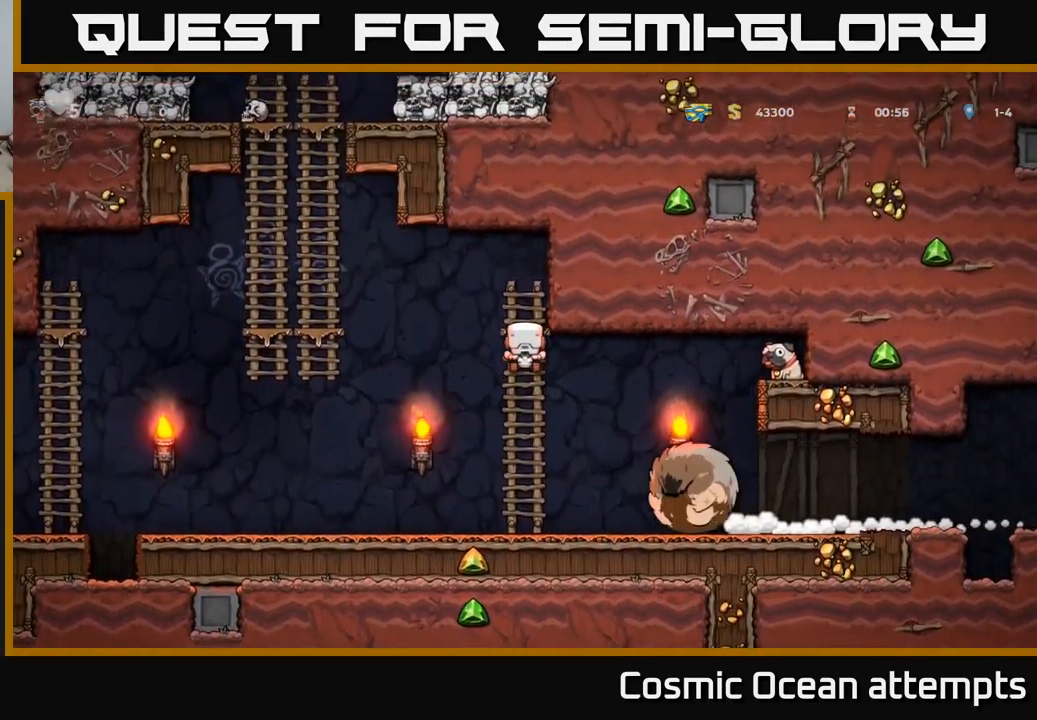
{"buttons": ["DPAD_LEFT"], "left_stick": "center", "right_stick": "center", "events": [[500, "DPAD_LEFT", "down"]]}
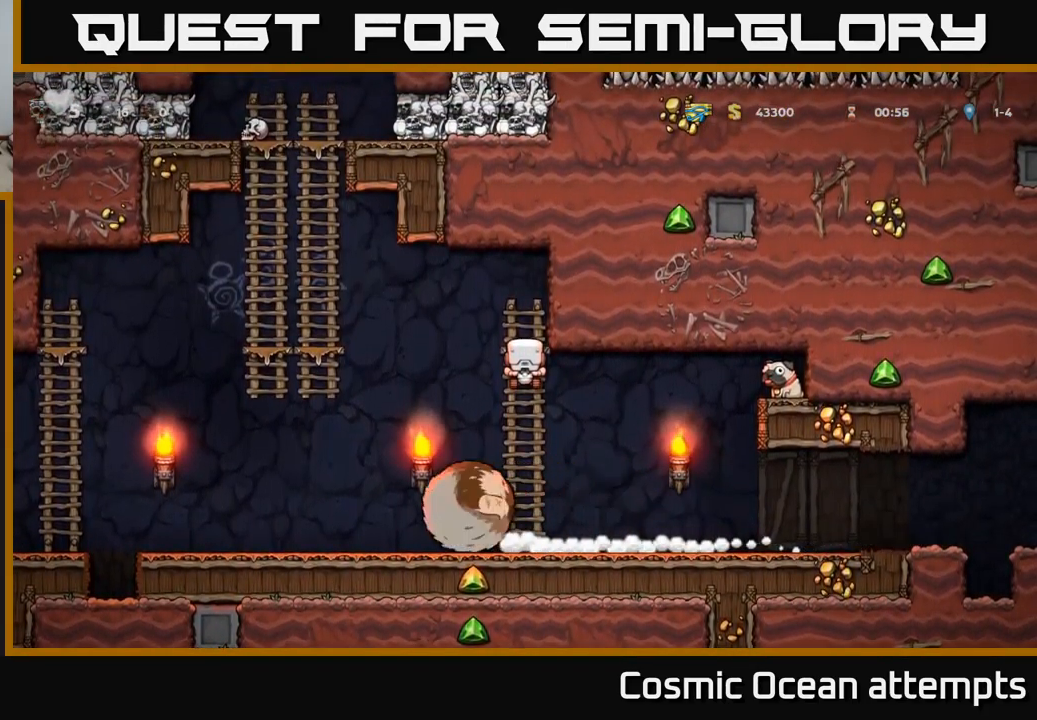
{"buttons": [], "left_stick": "center", "right_stick": "center", "events": [[50, "A", "down"], [150, "A", "up"], [250, "DPAD_LEFT", "up"]]}
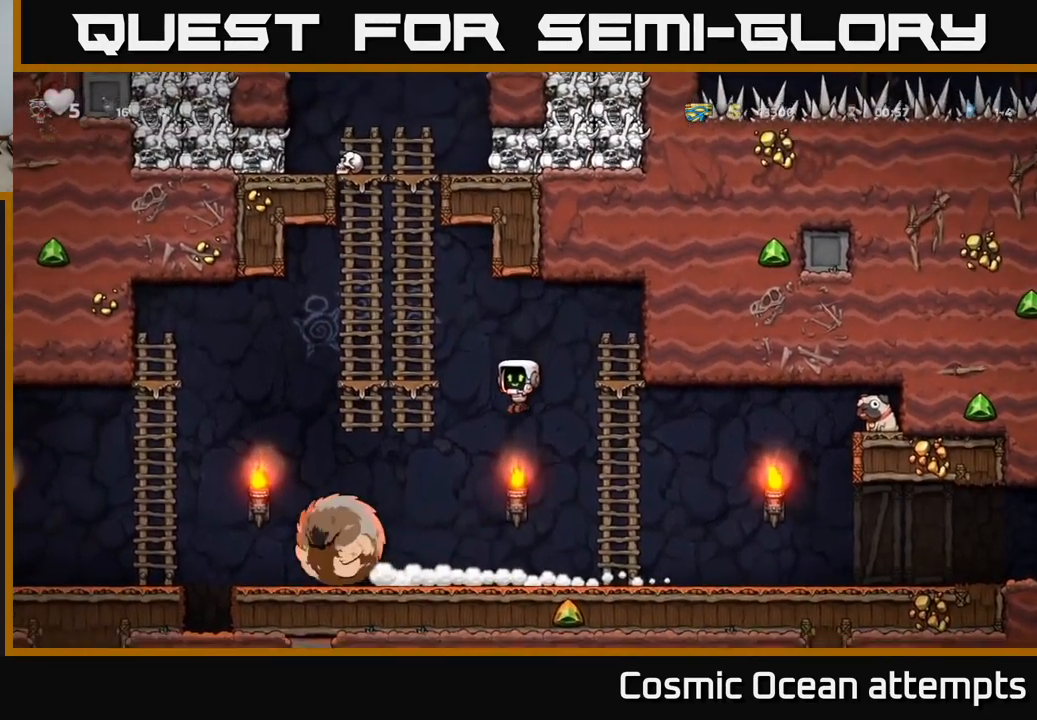
{"buttons": [], "left_stick": "center", "right_stick": "center", "events": [[67, "DPAD_LEFT", "down"], [283, "DPAD_LEFT", "up"]]}
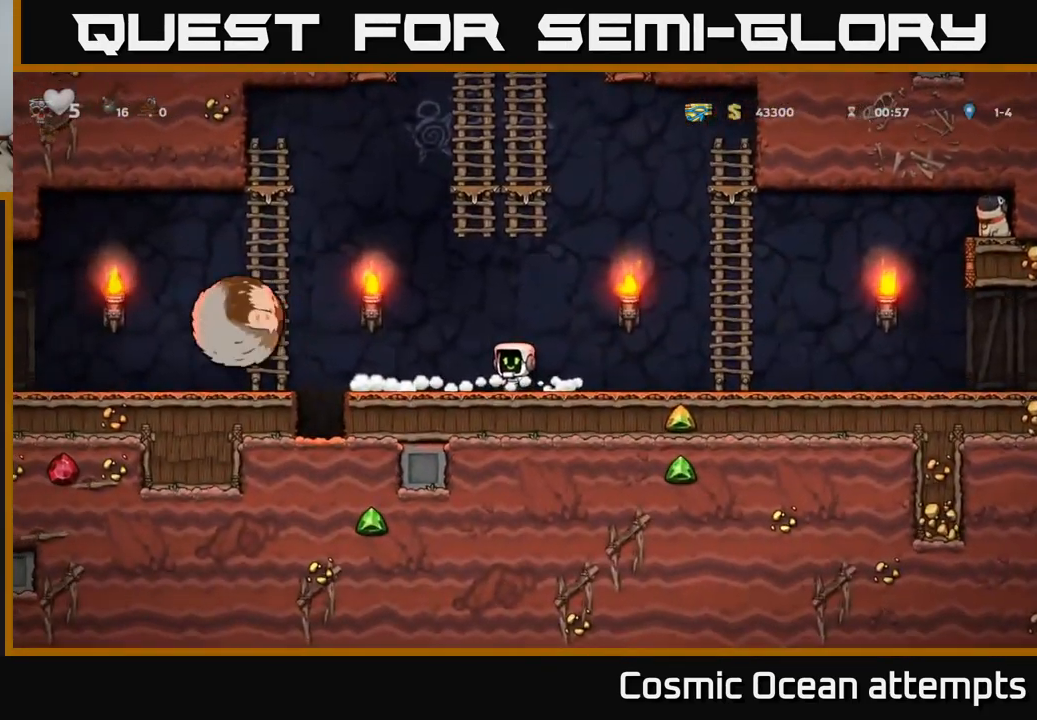
{"buttons": [], "left_stick": "center", "right_stick": "center", "events": []}
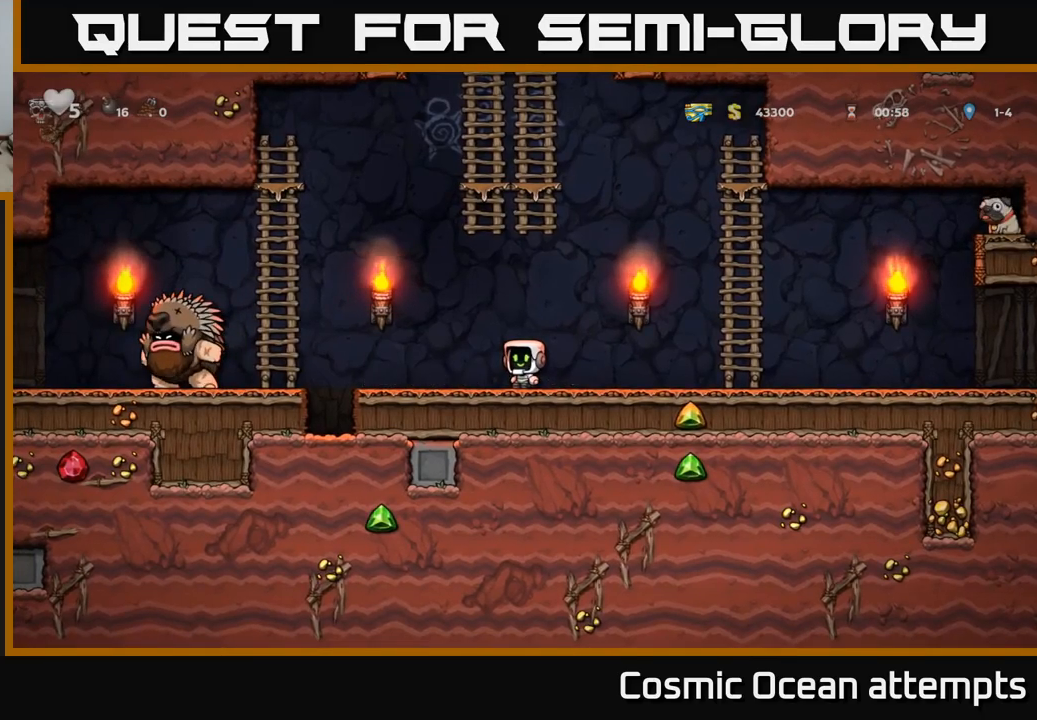
{"buttons": ["A", "DPAD_RIGHT"], "left_stick": "center", "right_stick": "center", "events": [[117, "DPAD_RIGHT", "down"], [434, "A", "down"]]}
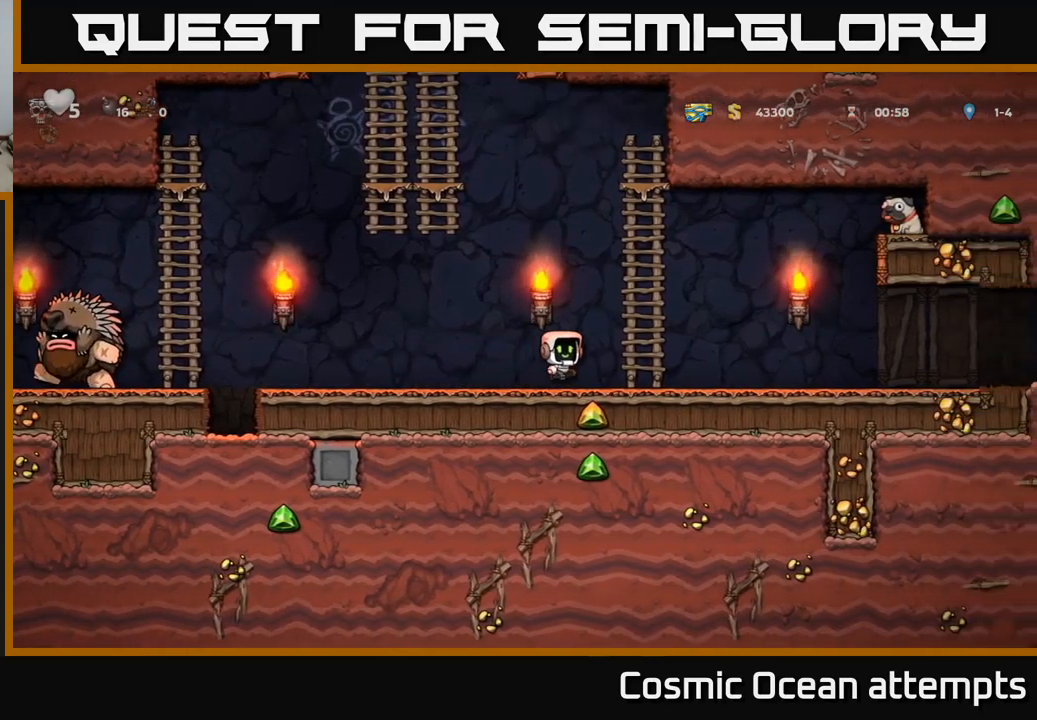
{"buttons": ["A", "DPAD_LEFT"], "left_stick": "center", "right_stick": "center", "events": [[117, "DPAD_RIGHT", "up"], [117, "DPAD_UP", "down"], [150, "A", "up"], [434, "DPAD_LEFT", "down"], [484, "DPAD_UP", "up"], [500, "A", "down"]]}
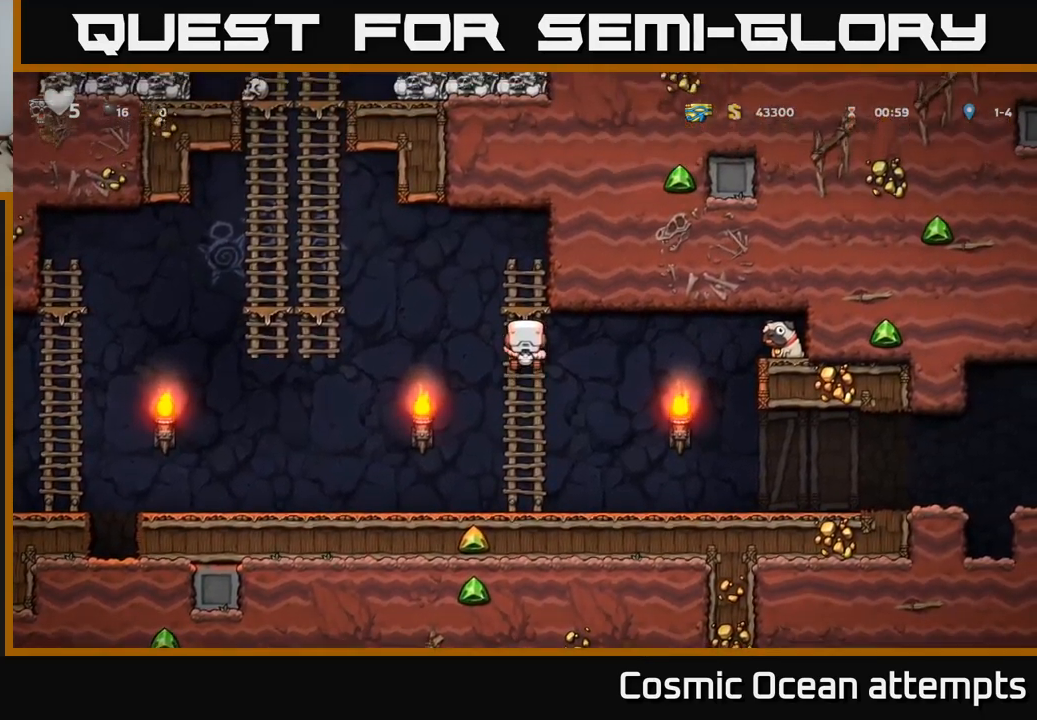
{"buttons": ["DPAD_UP"], "left_stick": "center", "right_stick": "center", "events": [[350, "DPAD_UP", "down"], [400, "A", "up"], [467, "DPAD_LEFT", "up"]]}
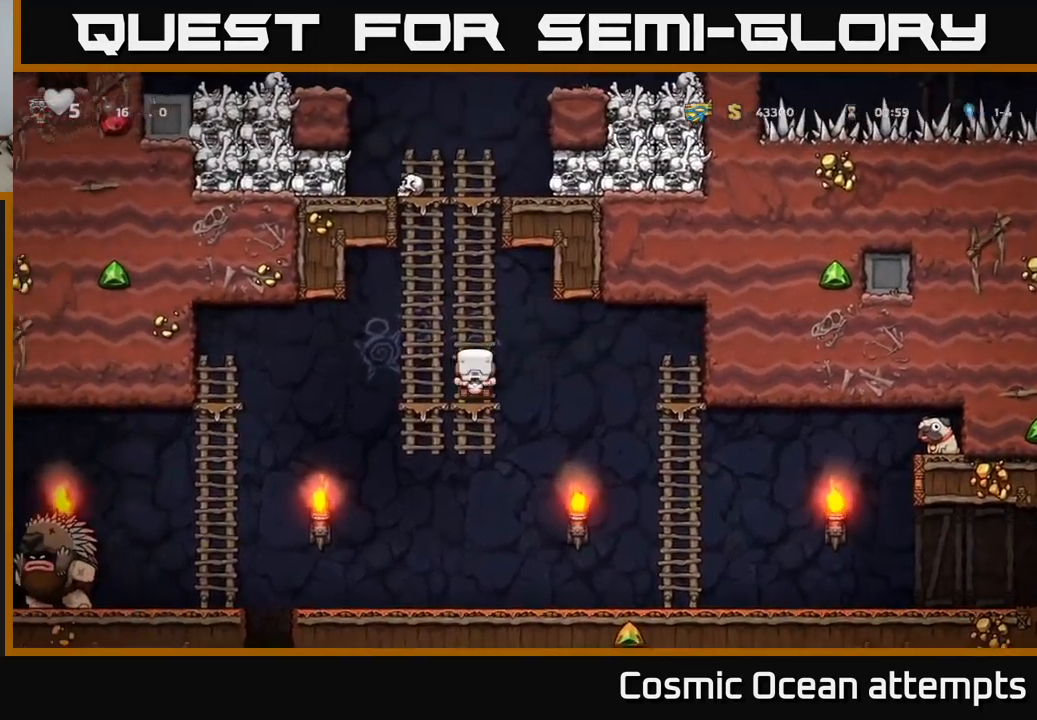
{"buttons": ["DPAD_UP"], "left_stick": "center", "right_stick": "center", "events": []}
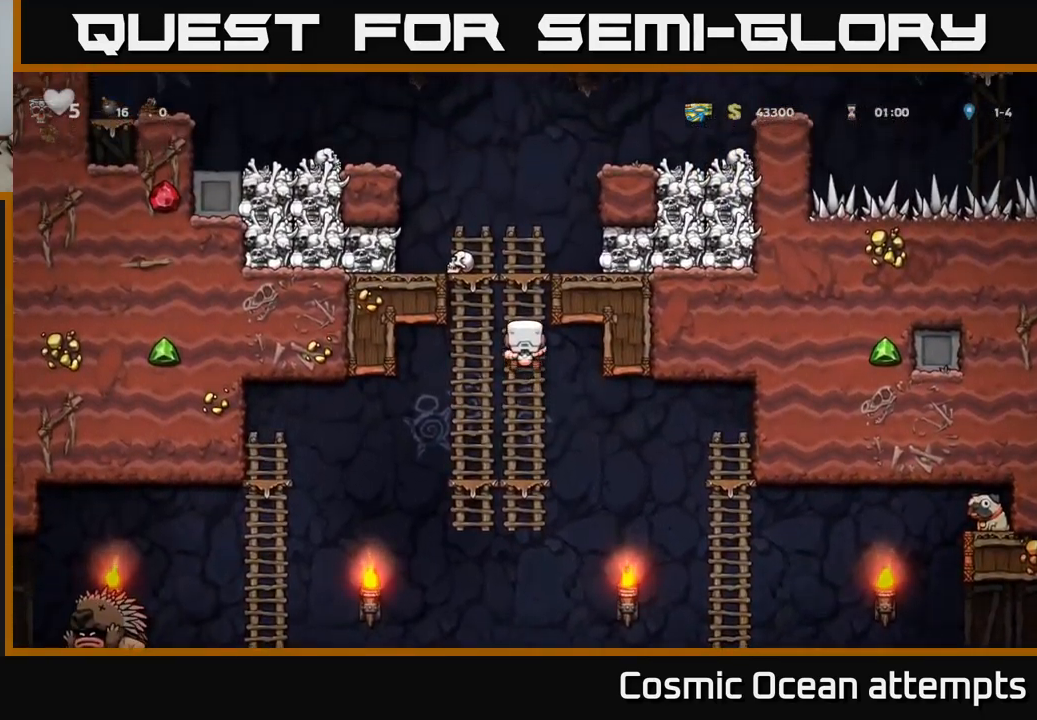
{"buttons": [], "left_stick": "center", "right_stick": "center", "events": [[184, "A", "down"], [367, "A", "up"], [367, "DPAD_LEFT", "down"], [400, "DPAD_UP", "up"], [467, "DPAD_LEFT", "up"]]}
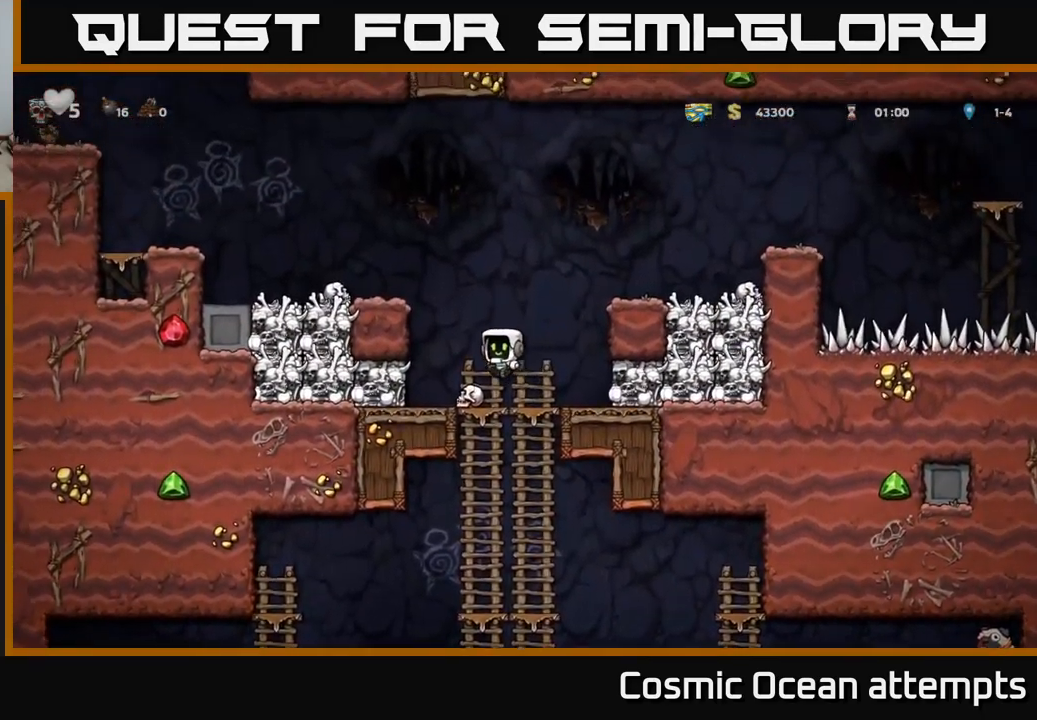
{"buttons": [], "left_stick": "center", "right_stick": "center", "events": [[367, "DPAD_LEFT", "down"], [417, "DPAD_LEFT", "up"]]}
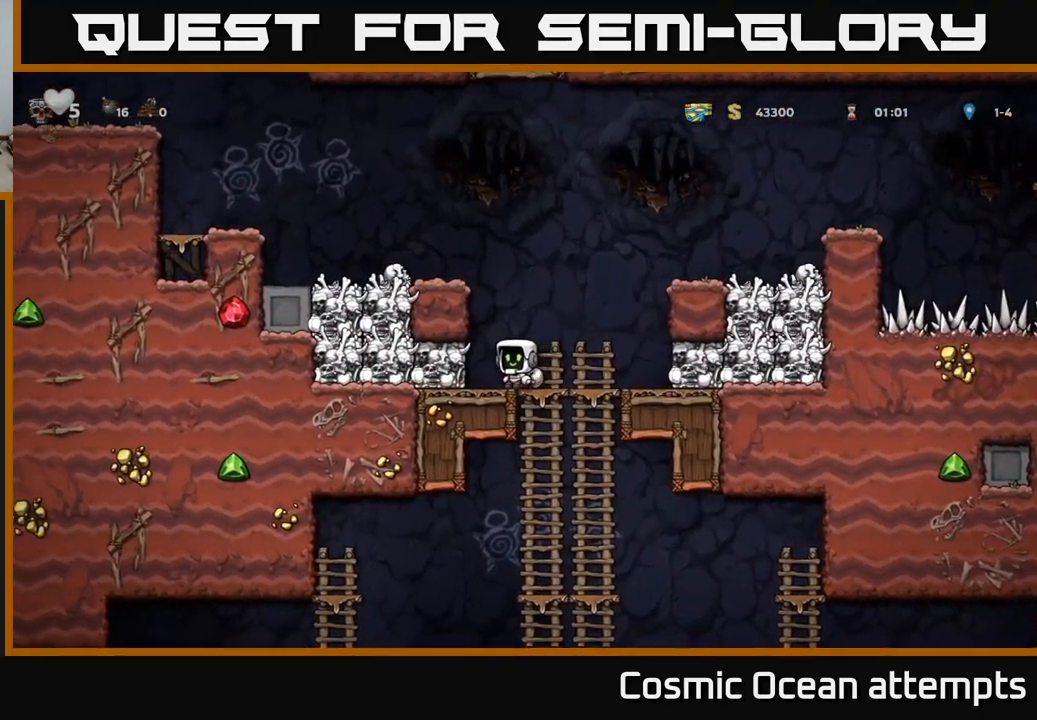
{"buttons": [], "left_stick": "center", "right_stick": "center", "events": [[167, "X", "down"], [267, "X", "up"], [284, "DPAD_LEFT", "down"], [400, "DPAD_LEFT", "up"]]}
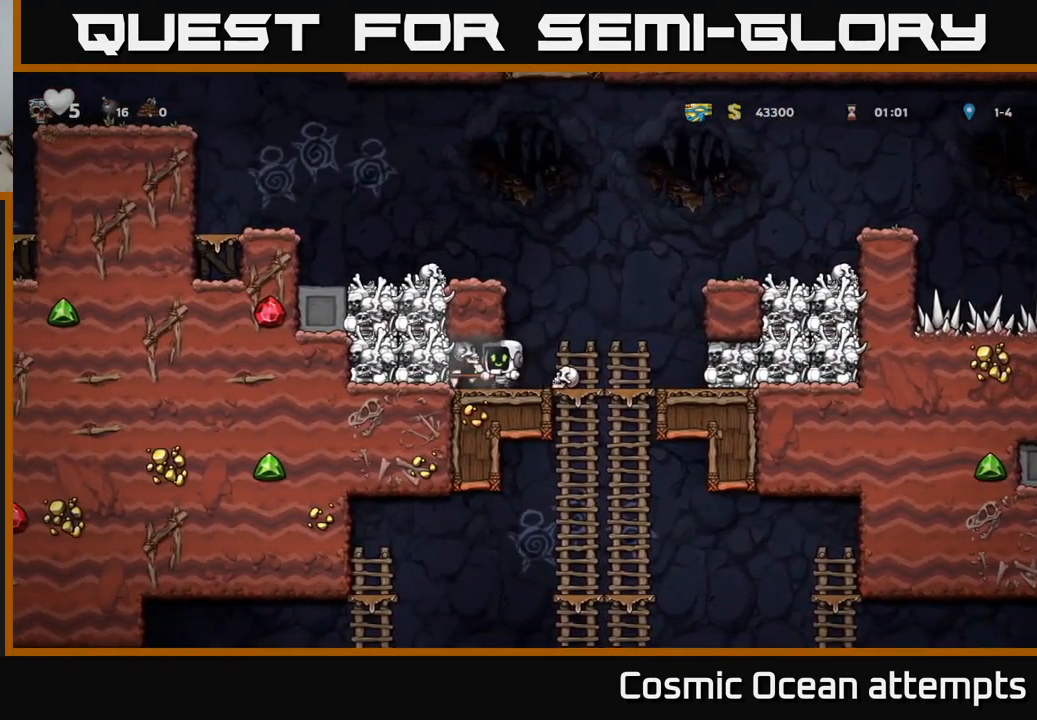
{"buttons": [], "left_stick": "center", "right_stick": "center", "events": [[400, "DPAD_RIGHT", "down"], [484, "DPAD_RIGHT", "up"]]}
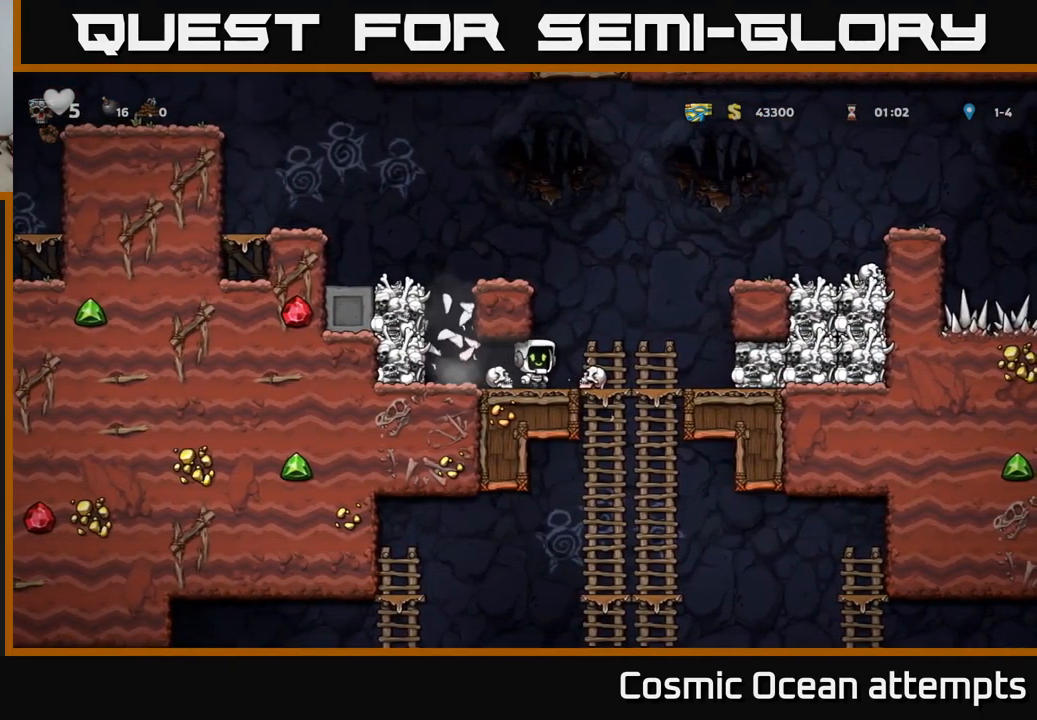
{"buttons": ["DPAD_RIGHT"], "left_stick": "center", "right_stick": "center", "events": [[50, "DPAD_LEFT", "down"], [200, "DPAD_DOWN", "down"], [200, "DPAD_LEFT", "up"], [300, "X", "down"], [334, "DPAD_DOWN", "up"], [350, "DPAD_RIGHT", "down"], [367, "X", "up"]]}
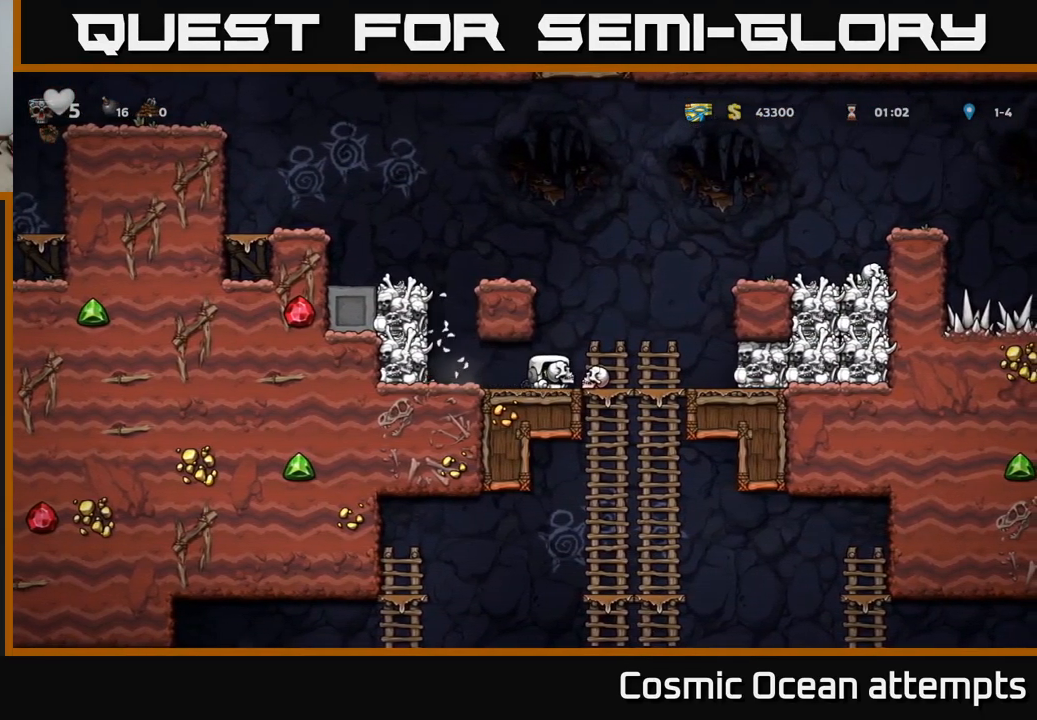
{"buttons": [], "left_stick": "center", "right_stick": "center", "events": [[117, "DPAD_DOWN", "down"], [150, "DPAD_RIGHT", "up"], [216, "A", "down"], [333, "A", "up"], [383, "DPAD_DOWN", "up"]]}
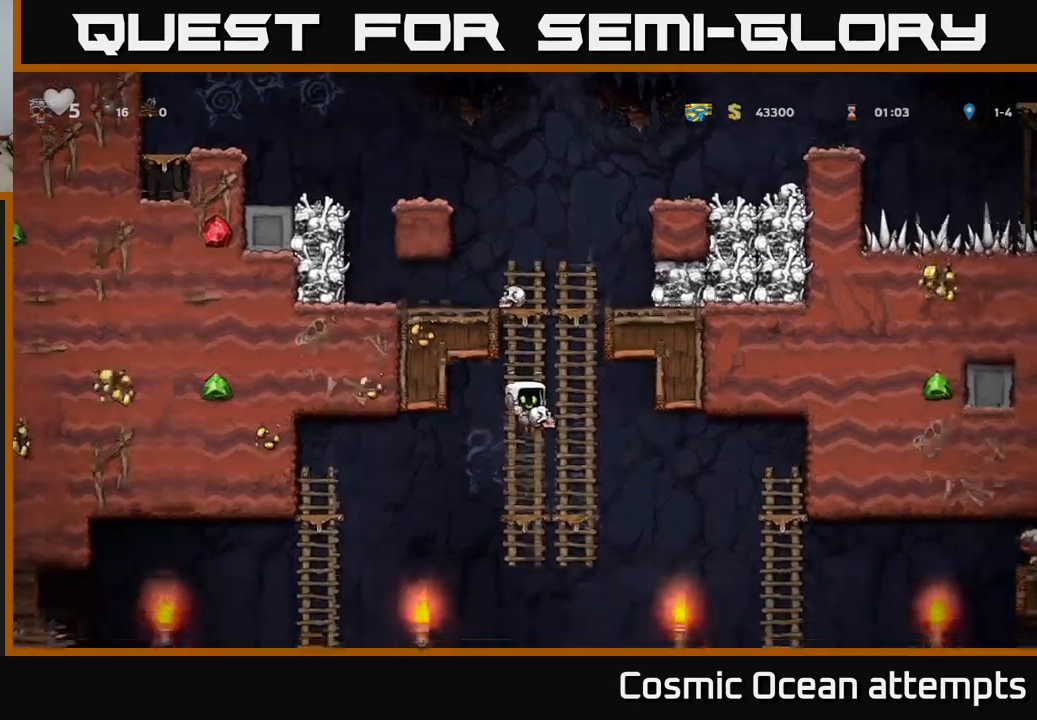
{"buttons": ["DPAD_DOWN"], "left_stick": "center", "right_stick": "center", "events": [[33, "DPAD_UP", "down"], [150, "DPAD_UP", "up"], [183, "DPAD_DOWN", "down"]]}
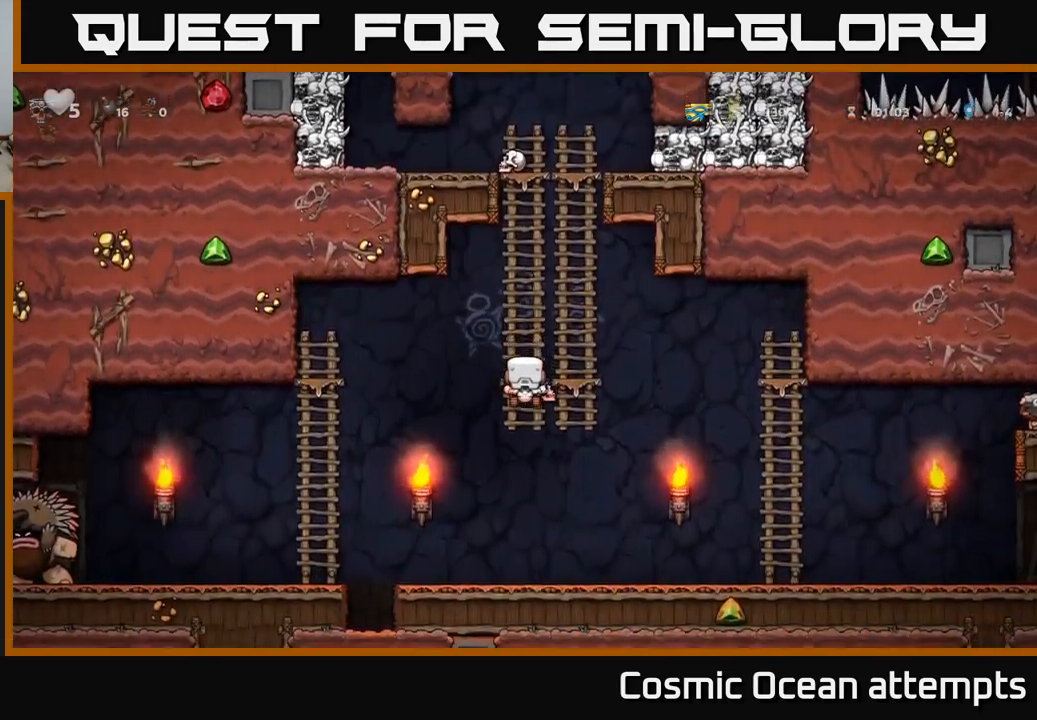
{"buttons": ["X"], "left_stick": "center", "right_stick": "center", "events": [[16, "A", "down"], [116, "A", "up"], [166, "DPAD_RIGHT", "down"], [283, "DPAD_DOWN", "up"], [300, "DPAD_RIGHT", "up"], [333, "DPAD_LEFT", "down"], [433, "X", "down"], [450, "DPAD_LEFT", "up"]]}
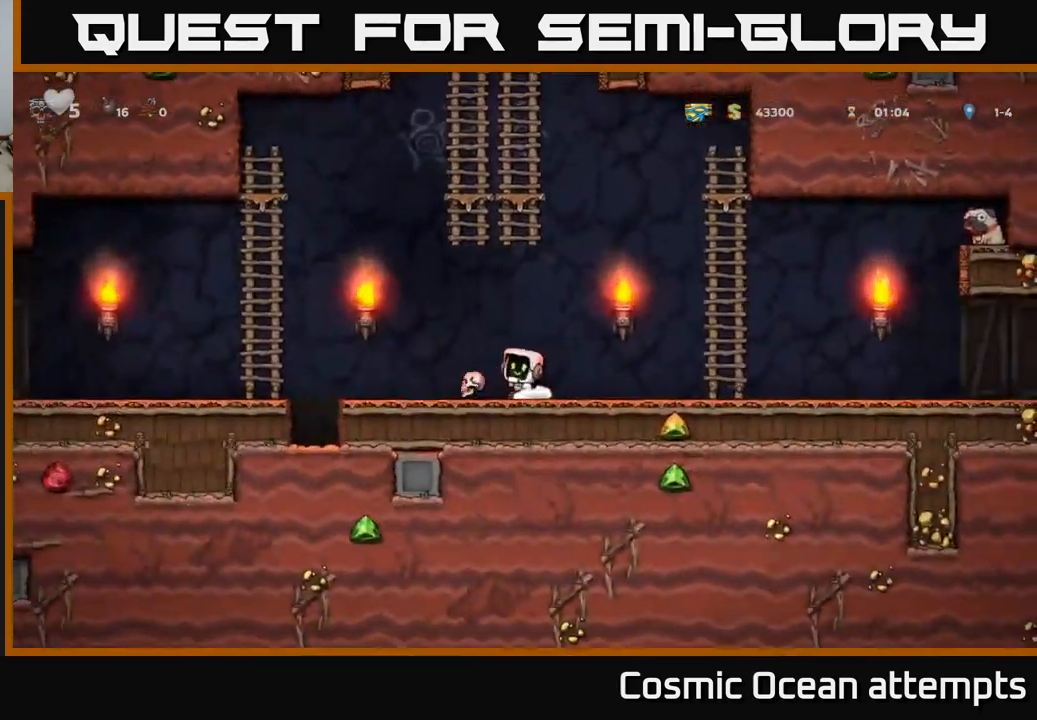
{"buttons": ["A", "DPAD_RIGHT"], "left_stick": "center", "right_stick": "center", "events": [[16, "X", "up"], [33, "DPAD_RIGHT", "down"], [316, "A", "down"]]}
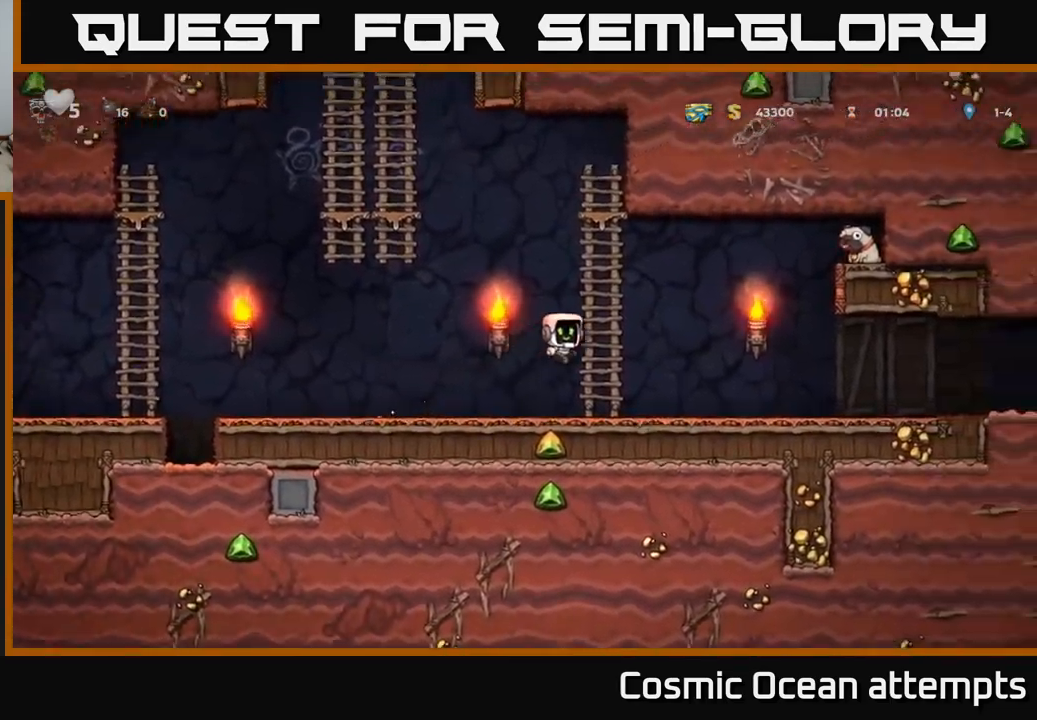
{"buttons": ["A", "DPAD_LEFT"], "left_stick": "center", "right_stick": "center", "events": [[16, "DPAD_RIGHT", "up"], [16, "DPAD_UP", "down"], [33, "A", "up"], [183, "DPAD_LEFT", "down"], [266, "A", "down"], [283, "DPAD_UP", "up"]]}
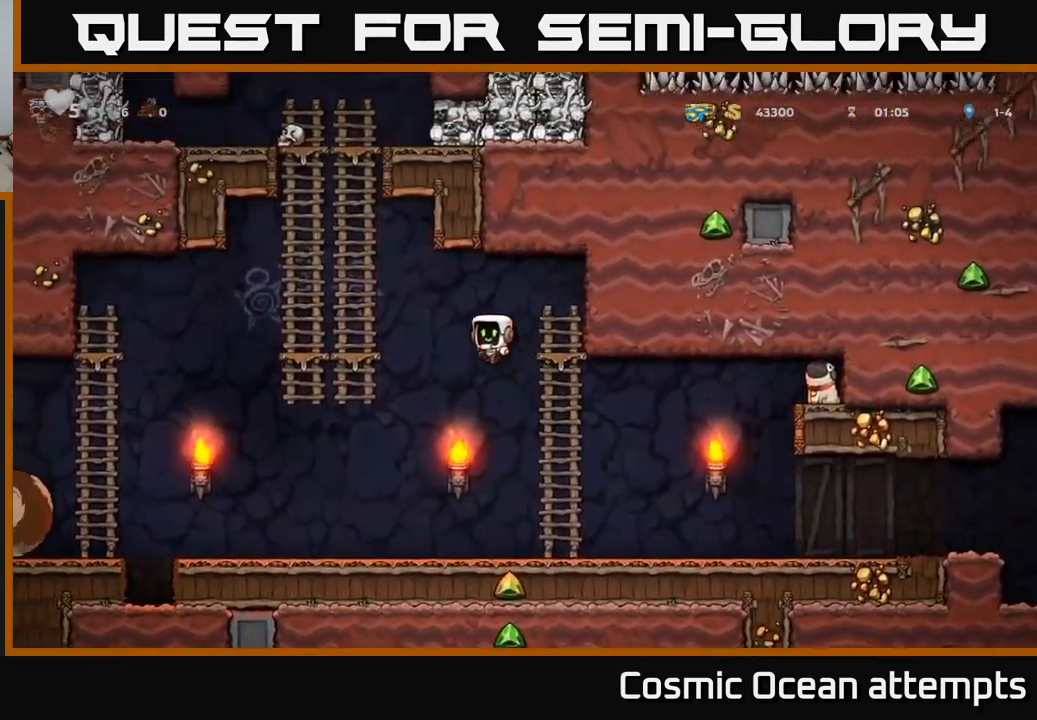
{"buttons": ["DPAD_UP"], "left_stick": "center", "right_stick": "center", "events": [[183, "DPAD_UP", "down"], [200, "A", "up"], [233, "DPAD_LEFT", "up"]]}
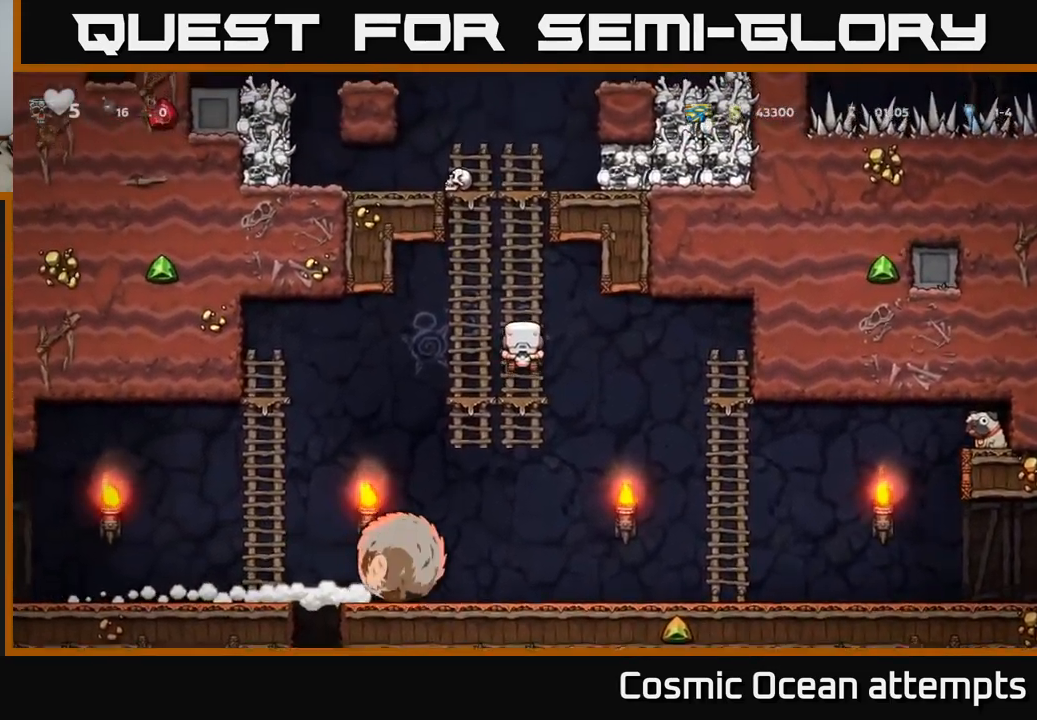
{"buttons": ["A", "DPAD_UP"], "left_stick": "center", "right_stick": "center", "events": [[500, "A", "down"]]}
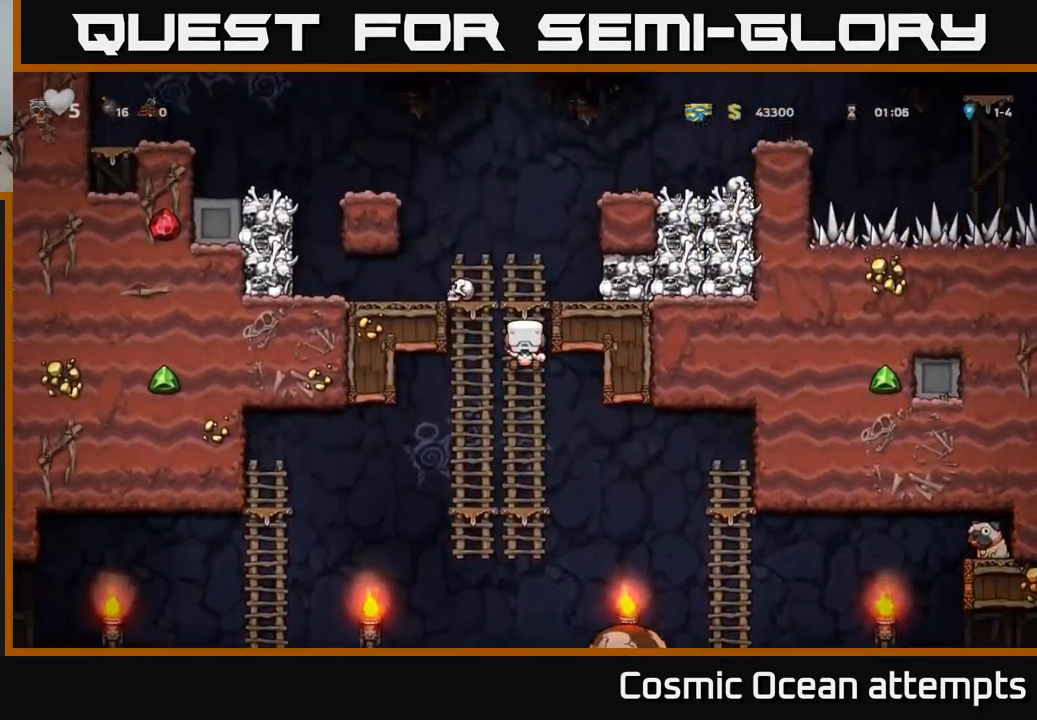
{"buttons": [], "left_stick": "center", "right_stick": "center", "events": [[116, "DPAD_LEFT", "down"], [166, "DPAD_UP", "up"], [200, "A", "up"], [283, "DPAD_LEFT", "up"]]}
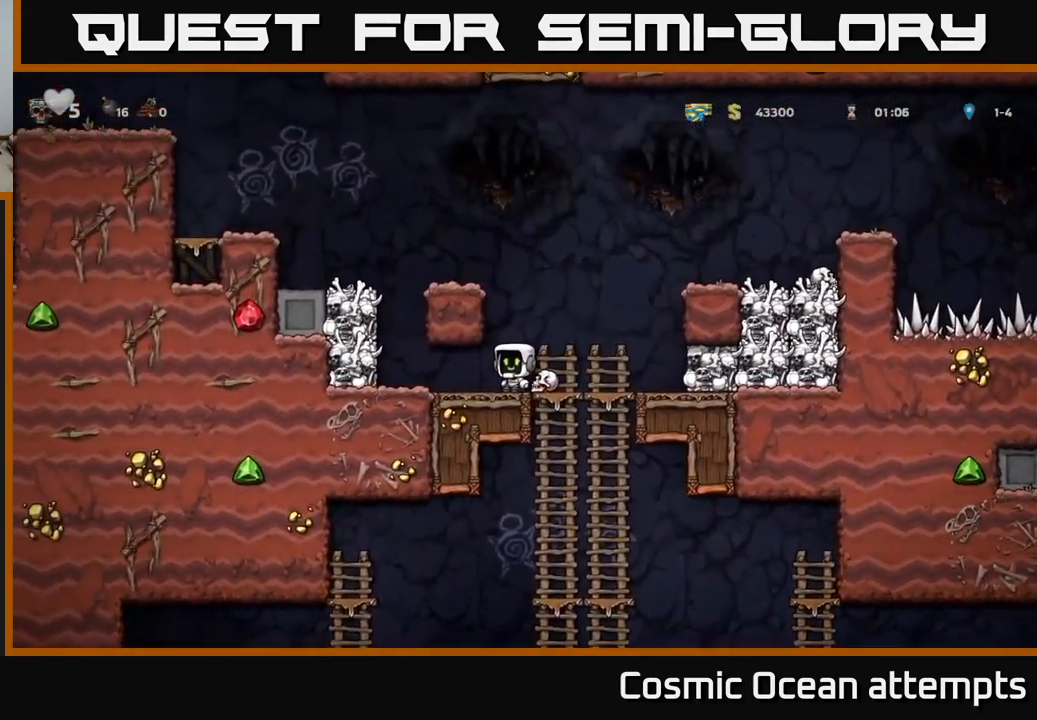
{"buttons": [], "left_stick": "center", "right_stick": "center", "events": [[133, "DPAD_RIGHT", "down"], [200, "DPAD_RIGHT", "up"], [216, "DPAD_DOWN", "down"], [333, "X", "down"], [416, "X", "up"], [433, "DPAD_DOWN", "up"]]}